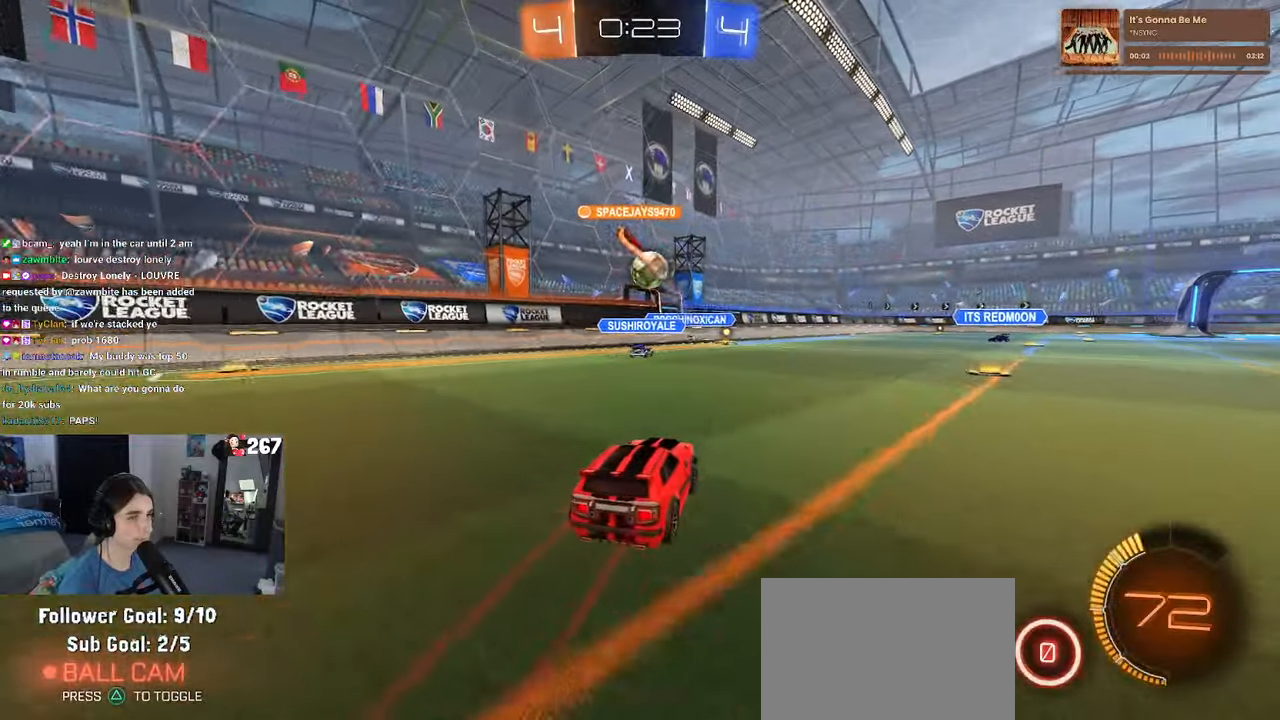
Gameplay with a controller (PlayStation layout); each line is a JSON object with the inputs held at the frame after it. "events" lists button and stick changes between this image and that frame as [ms after this image, input, new state], when the widget could be followed in between. Not read: R2.
{"buttons": ["R1"], "left_stick": "center", "right_stick": "center", "events": [[217, "left_stick", "right"], [317, "left_stick", "center"], [334, "R1", "down"]]}
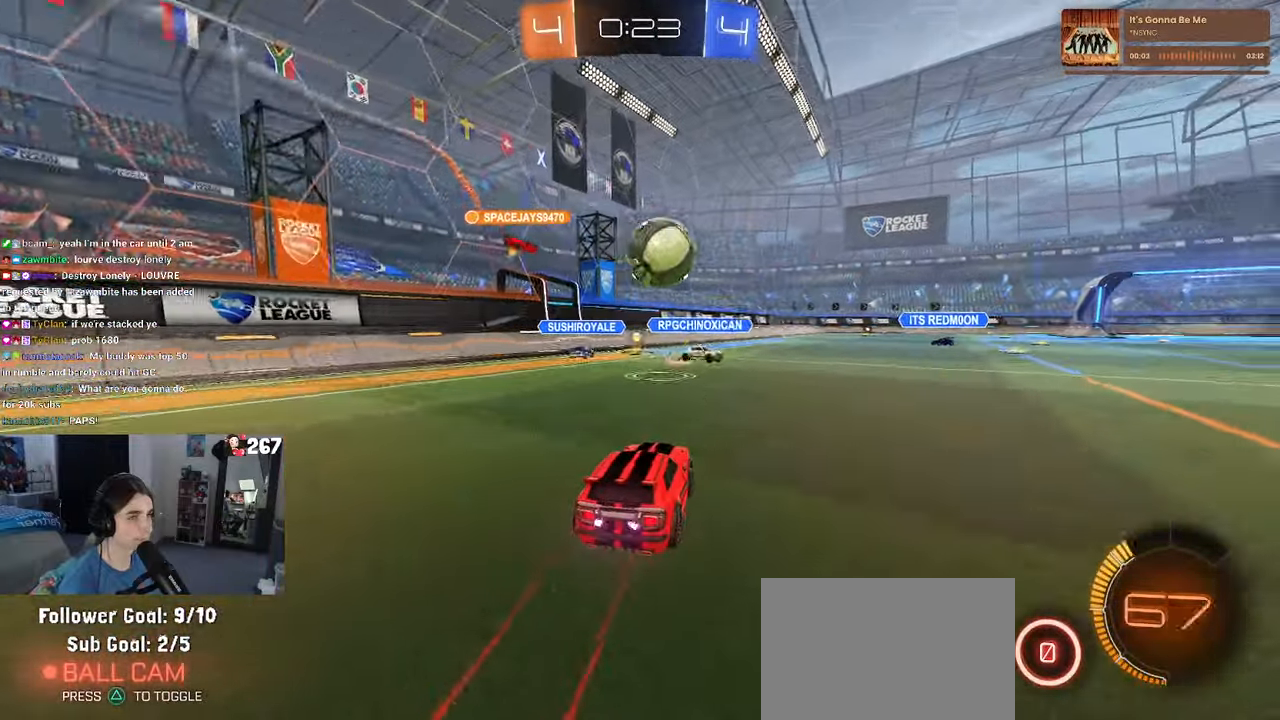
{"buttons": ["SQUARE", "R1"], "left_stick": "right", "right_stick": "center", "events": [[17, "left_stick", "down-right"], [50, "CROSS", "down"], [167, "left_stick", "right"], [200, "CROSS", "up"], [234, "CROSS", "down"], [300, "SQUARE", "down"], [334, "CROSS", "up"]]}
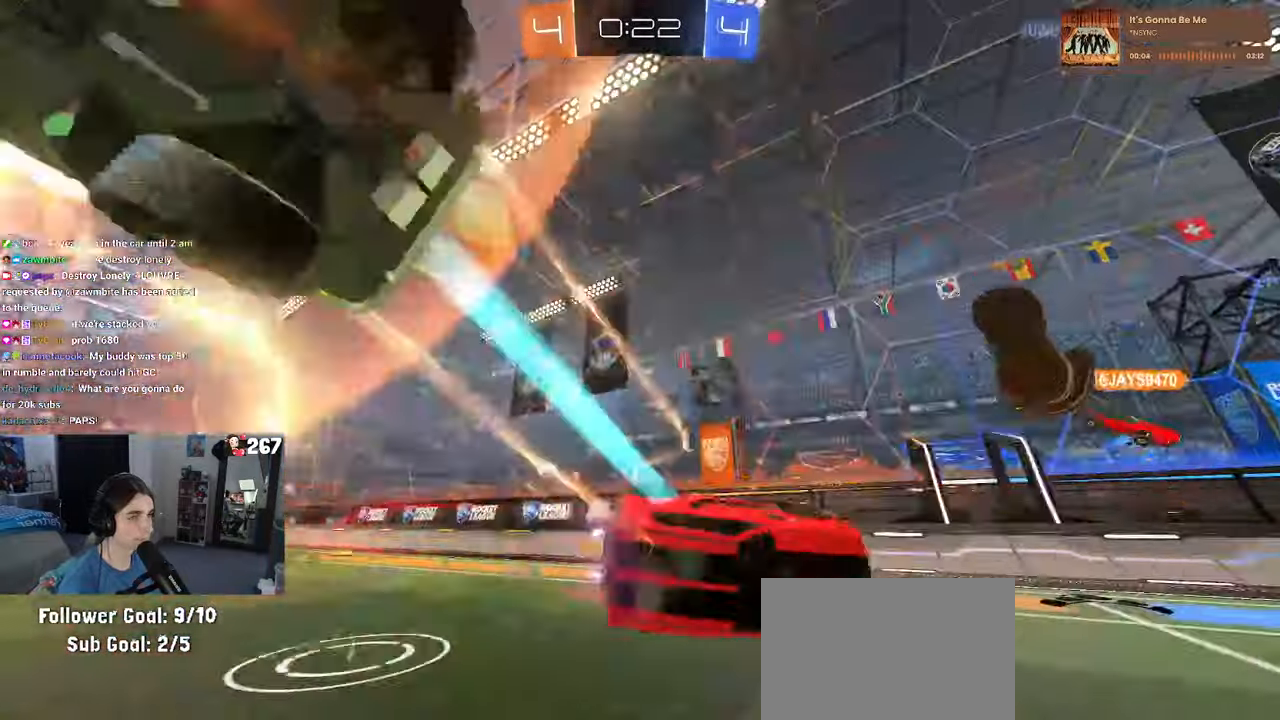
{"buttons": [], "left_stick": "center", "right_stick": "center", "events": [[67, "R1", "up"], [467, "left_stick", "center"], [484, "SQUARE", "up"]]}
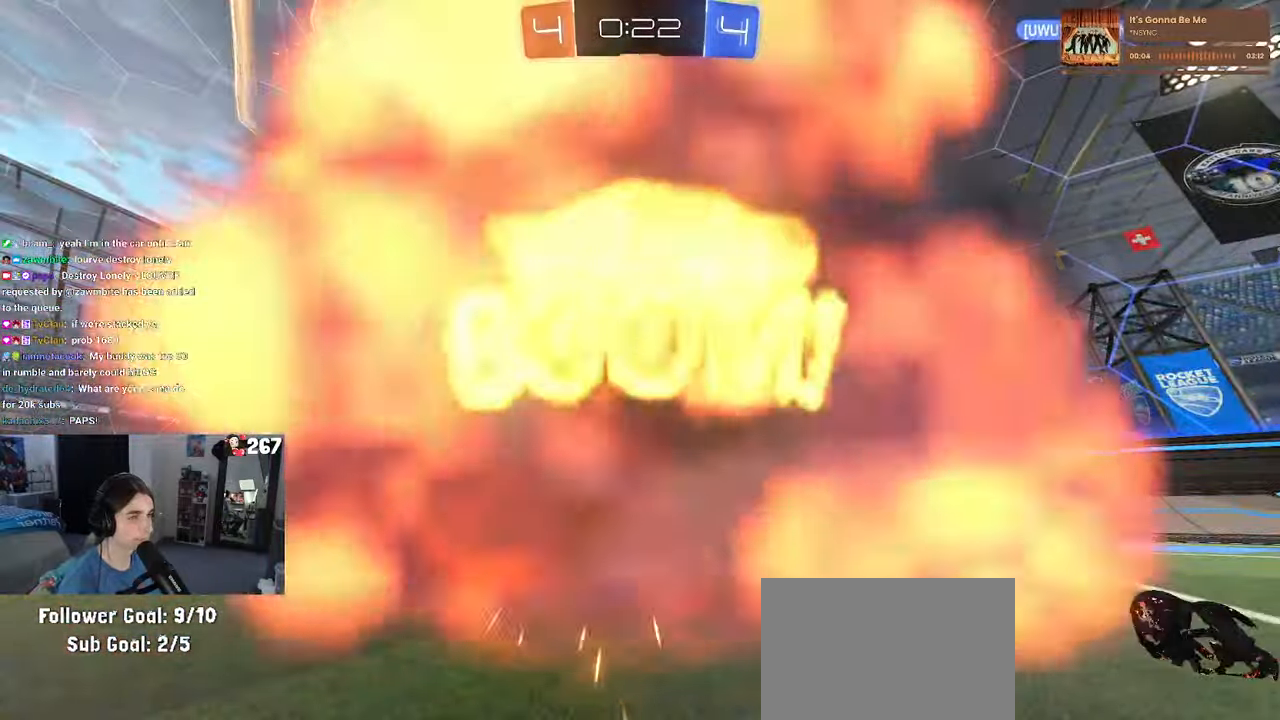
{"buttons": [], "left_stick": "center", "right_stick": "center", "events": []}
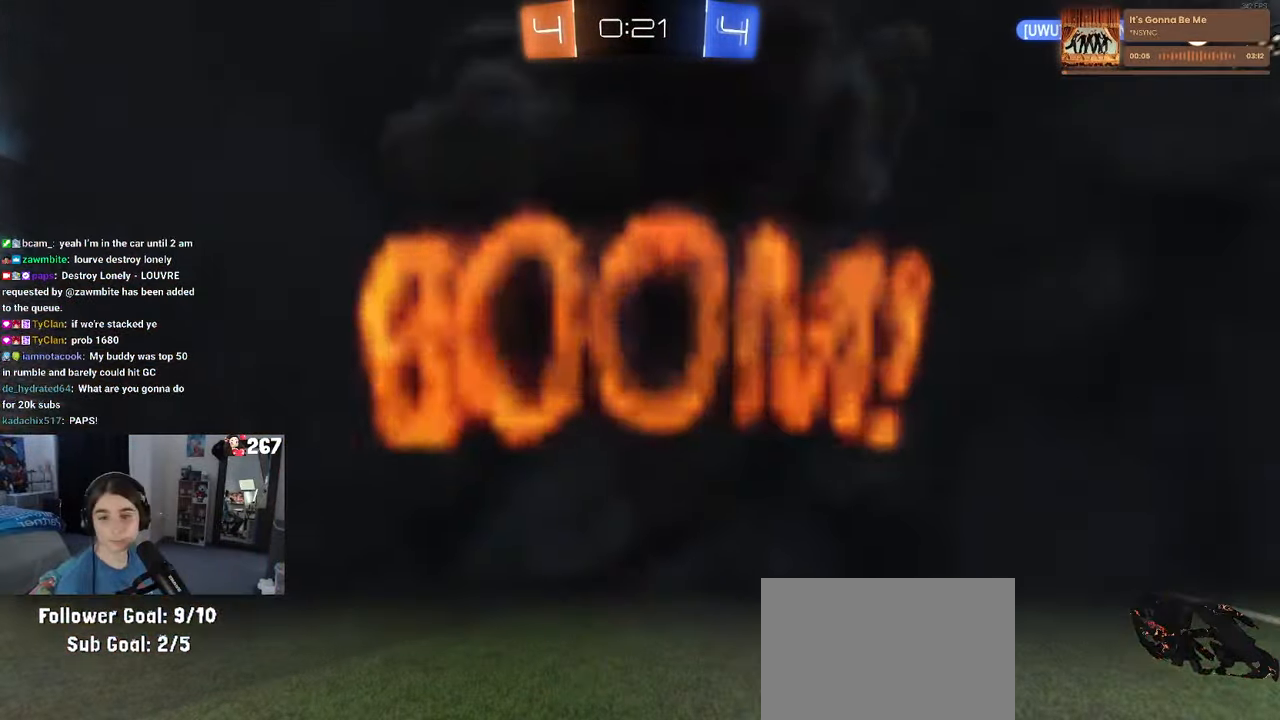
{"buttons": [], "left_stick": "center", "right_stick": "center", "events": []}
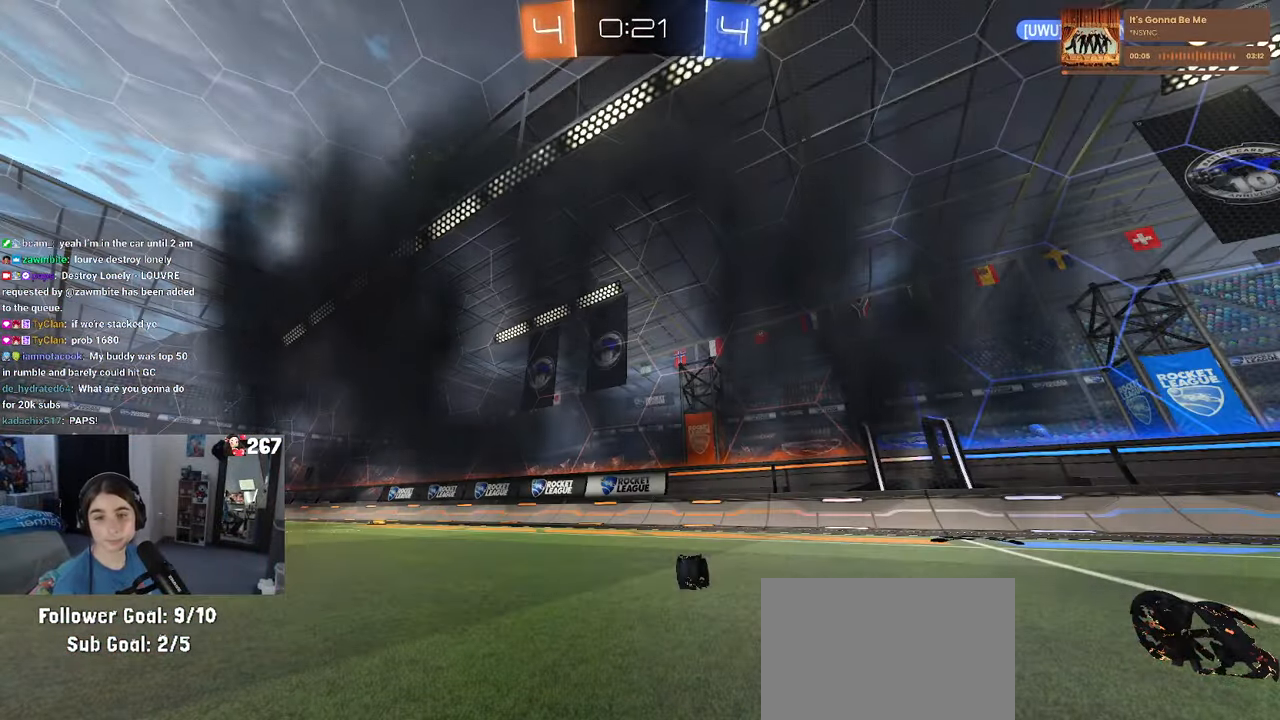
{"buttons": [], "left_stick": "center", "right_stick": "center", "events": []}
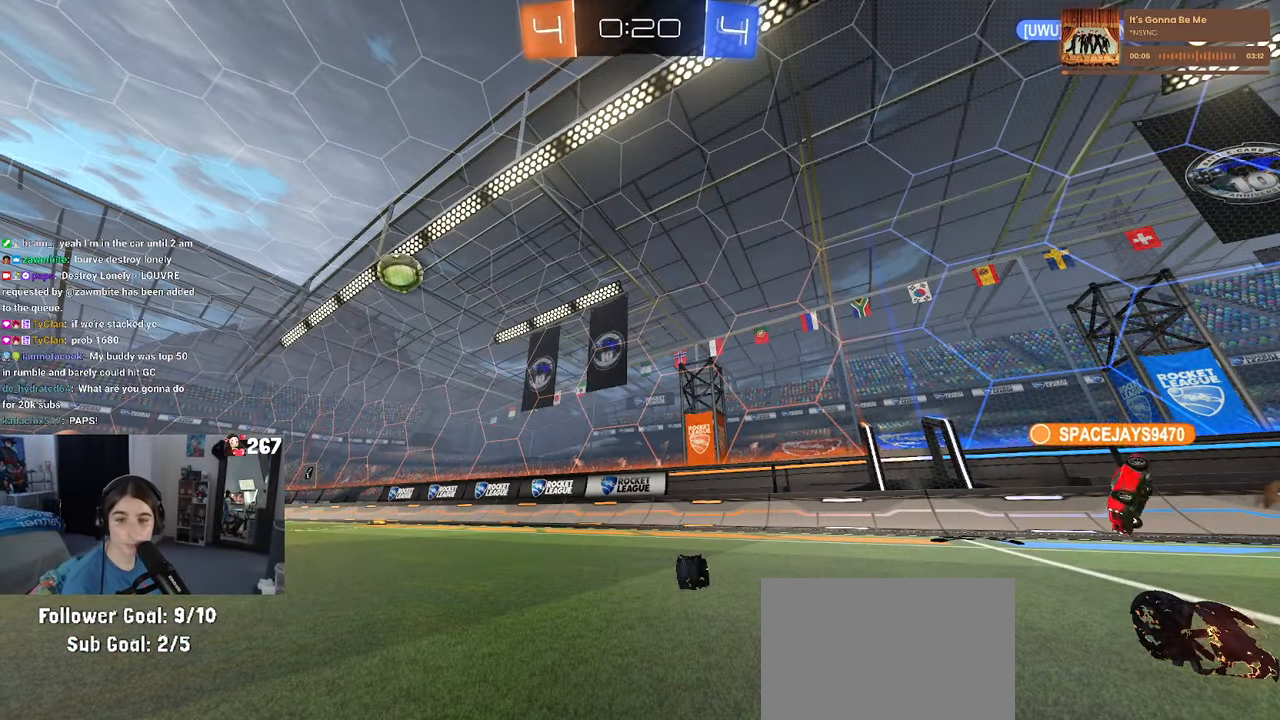
{"buttons": [], "left_stick": "center", "right_stick": "center", "events": []}
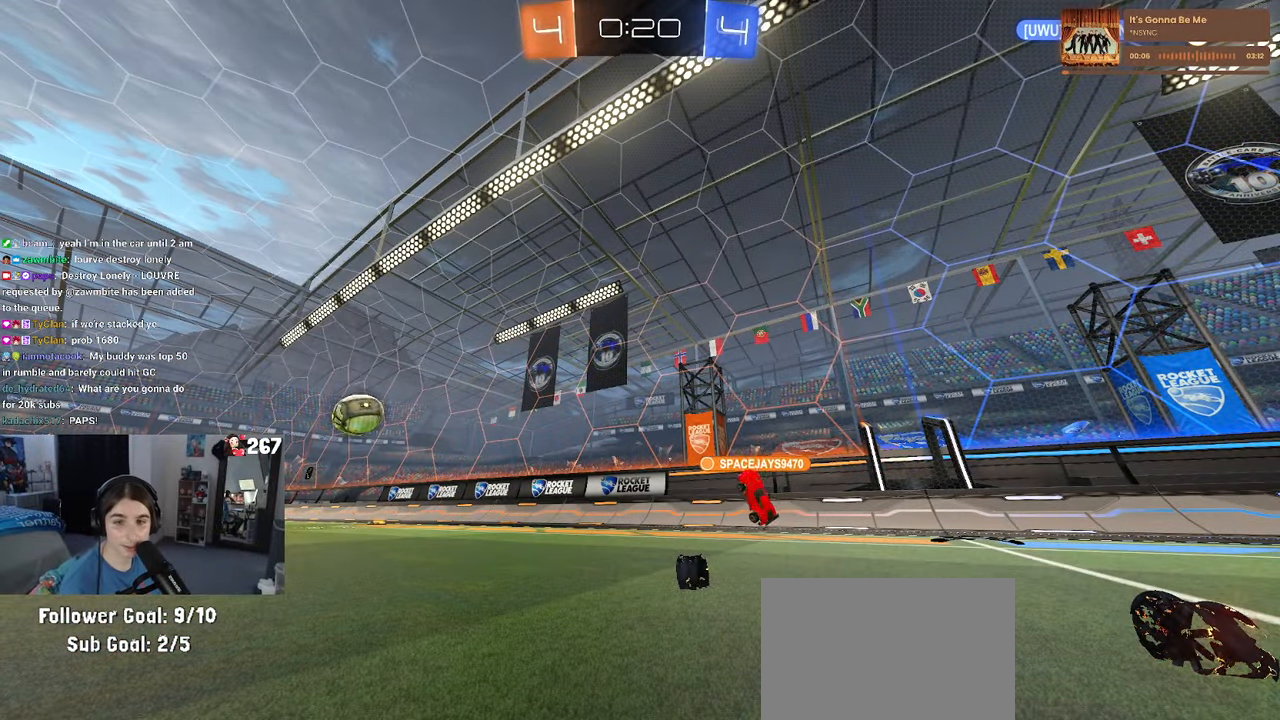
{"buttons": [], "left_stick": "center", "right_stick": "center", "events": [[317, "left_stick", "left"], [500, "left_stick", "center"]]}
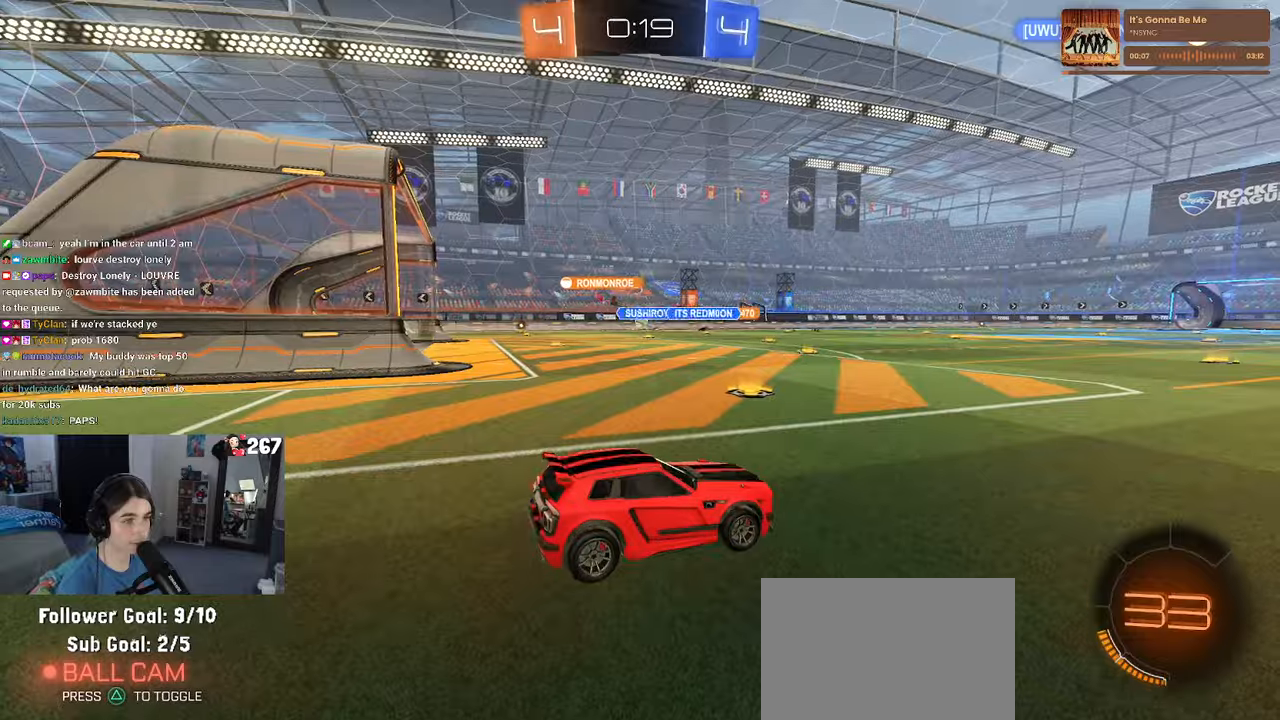
{"buttons": [], "left_stick": "left", "right_stick": "center", "events": [[266, "left_stick", "left"]]}
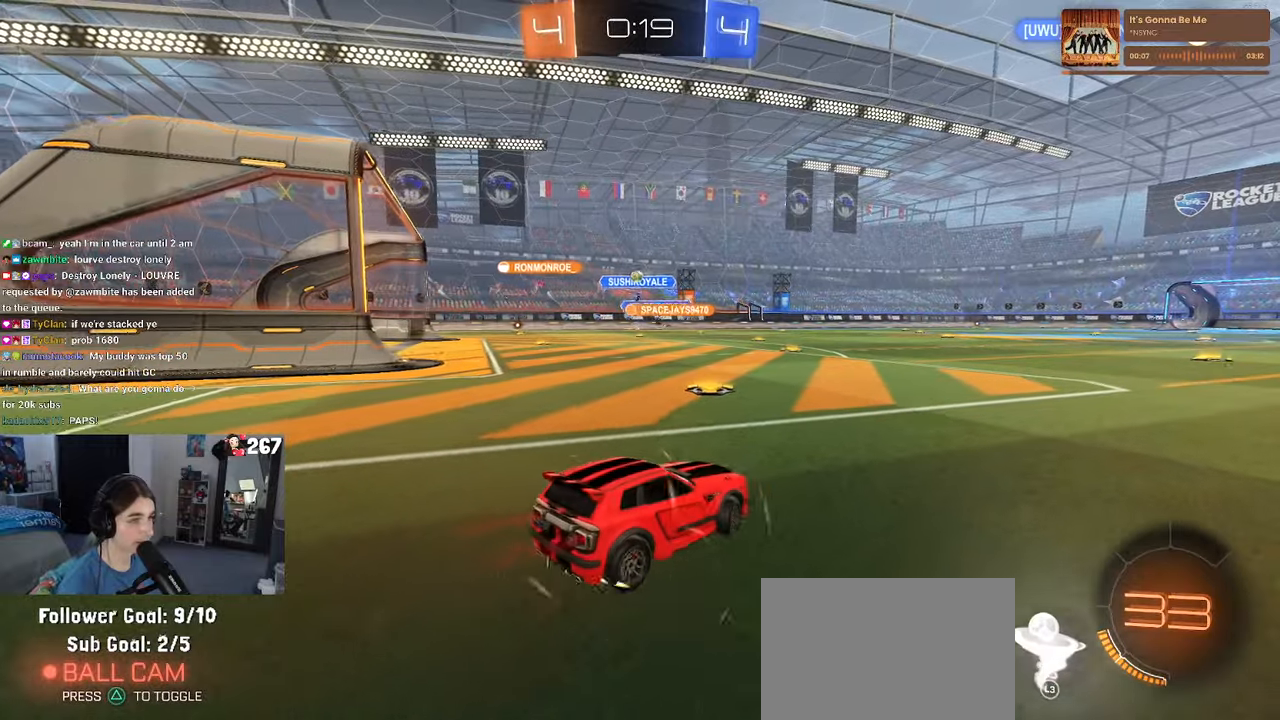
{"buttons": [], "left_stick": "right", "right_stick": "center", "events": [[333, "left_stick", "center"], [400, "left_stick", "right"]]}
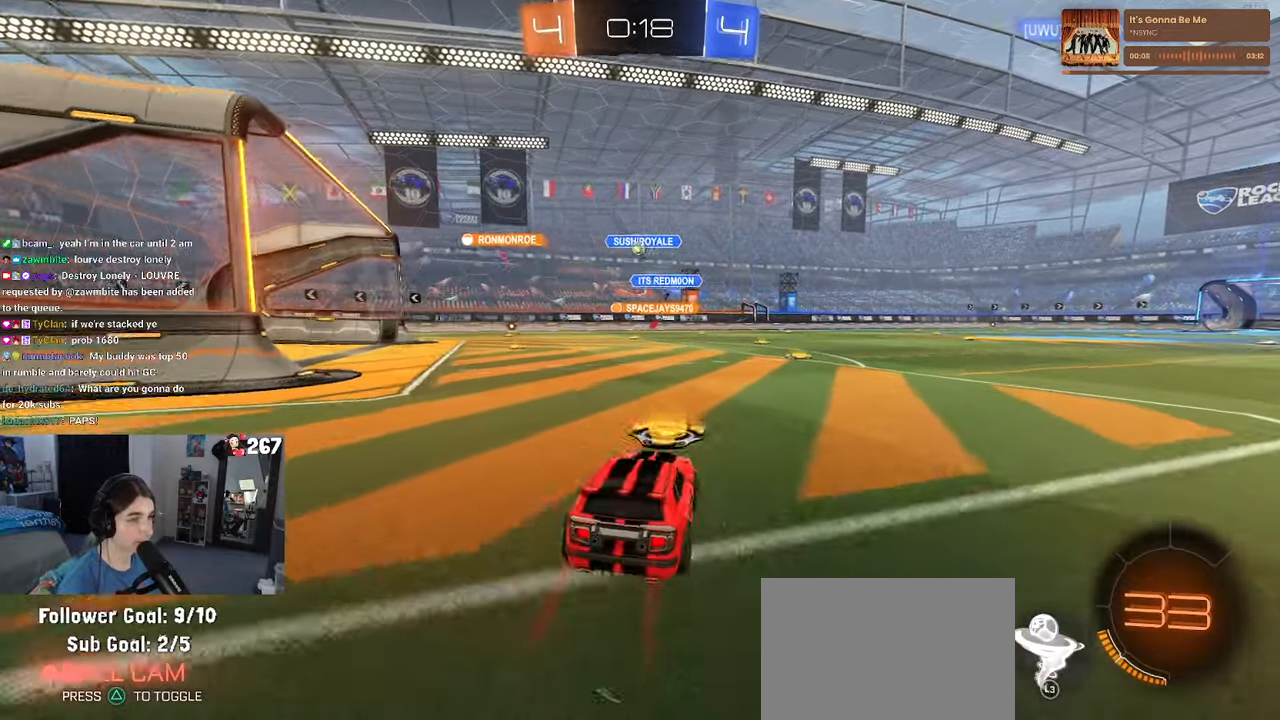
{"buttons": [], "left_stick": "right", "right_stick": "center", "events": [[83, "left_stick", "center"], [466, "left_stick", "right"]]}
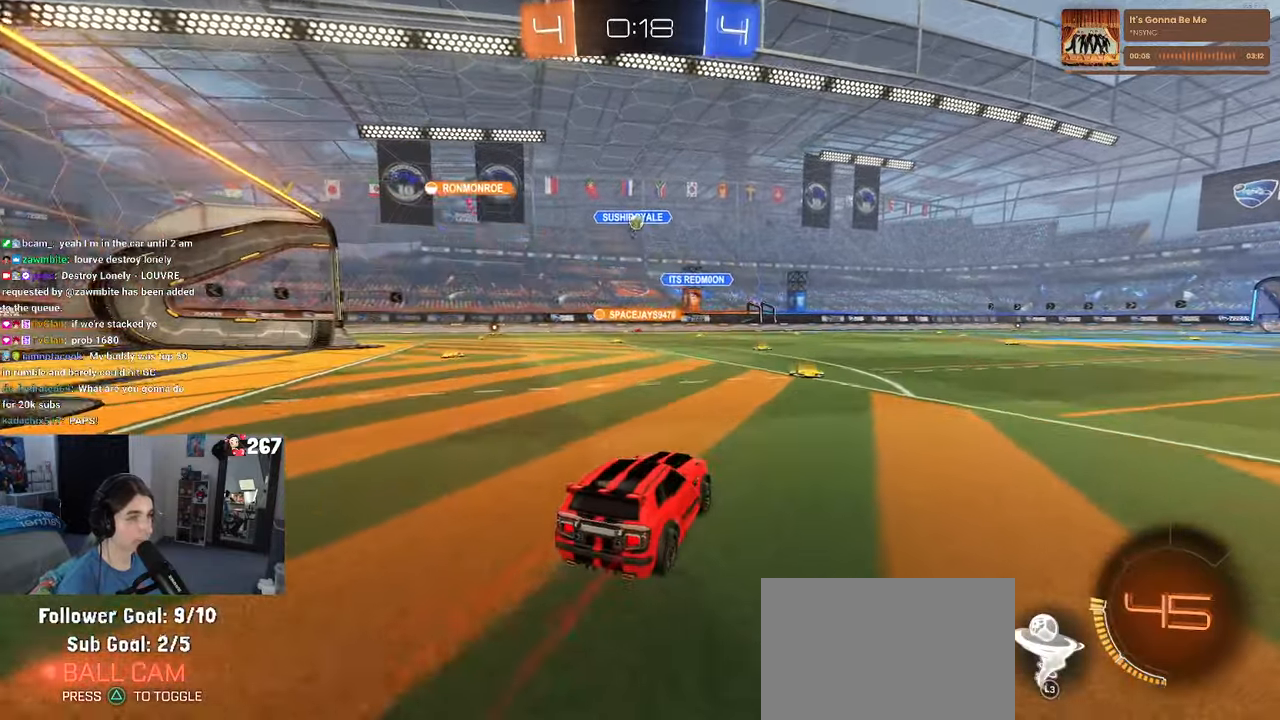
{"buttons": [], "left_stick": "left", "right_stick": "center", "events": [[116, "left_stick", "center"], [250, "left_stick", "left"], [266, "SQUARE", "down"], [416, "SQUARE", "up"]]}
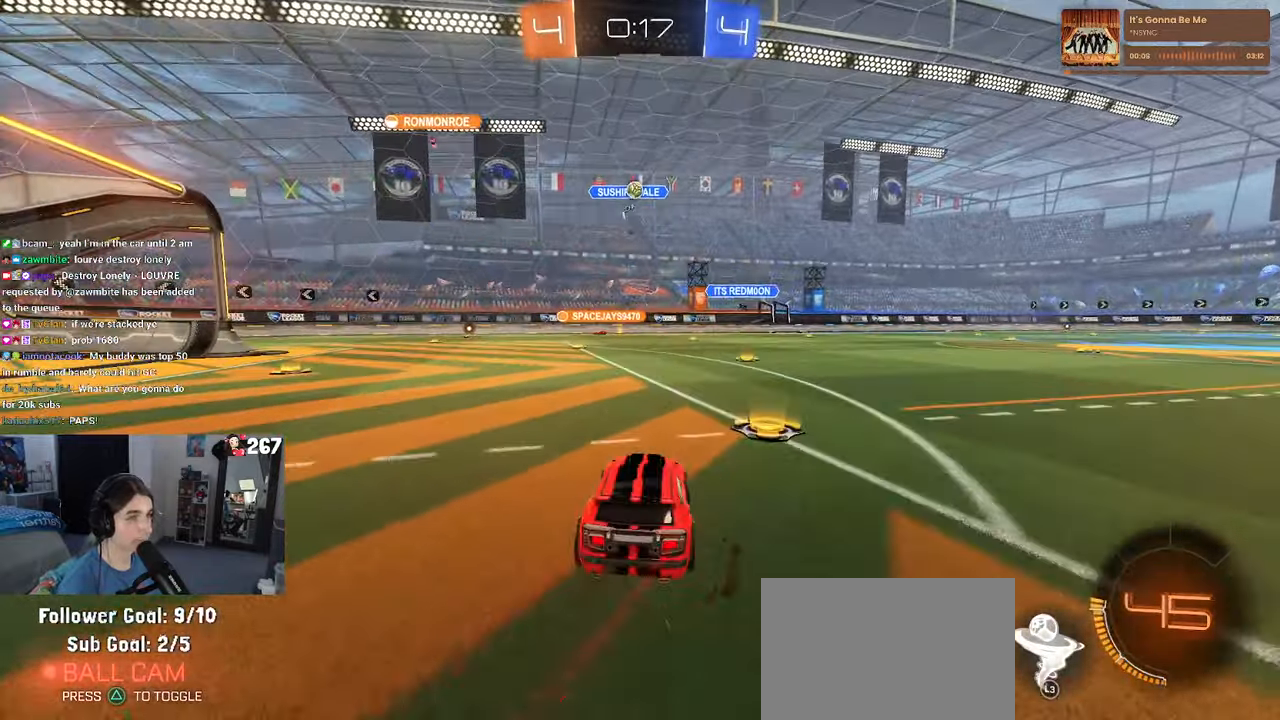
{"buttons": [], "left_stick": "down-left", "right_stick": "center", "events": [[83, "left_stick", "down-left"]]}
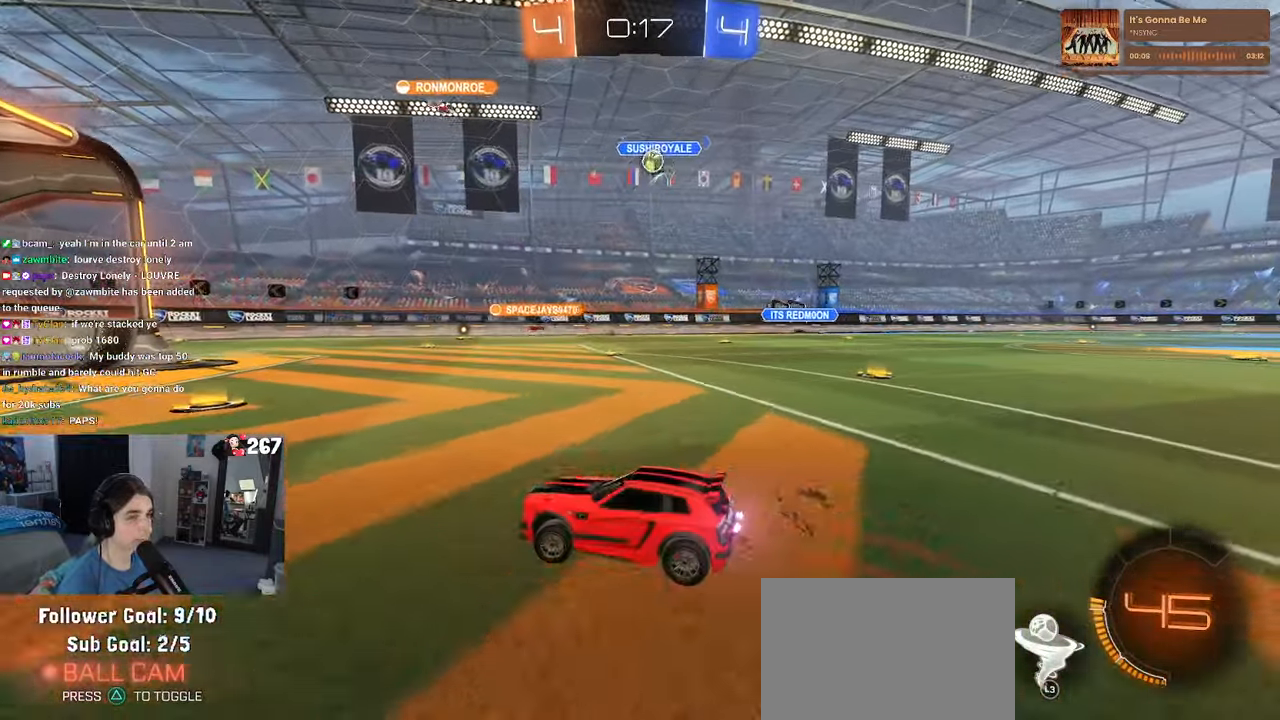
{"buttons": [], "left_stick": "right", "right_stick": "center", "events": [[200, "left_stick", "down-right"], [266, "SQUARE", "down"], [316, "left_stick", "right"], [400, "SQUARE", "up"]]}
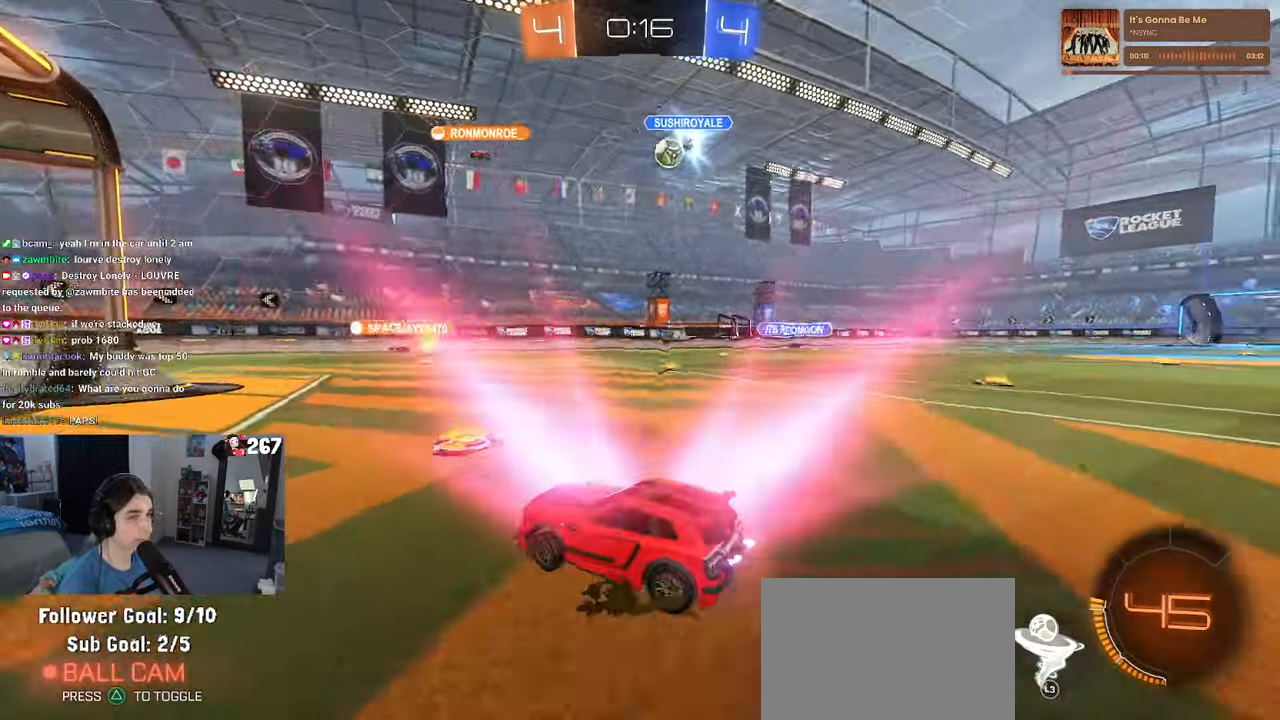
{"buttons": [], "left_stick": "right", "right_stick": "center", "events": [[150, "SQUARE", "down"], [233, "SQUARE", "up"]]}
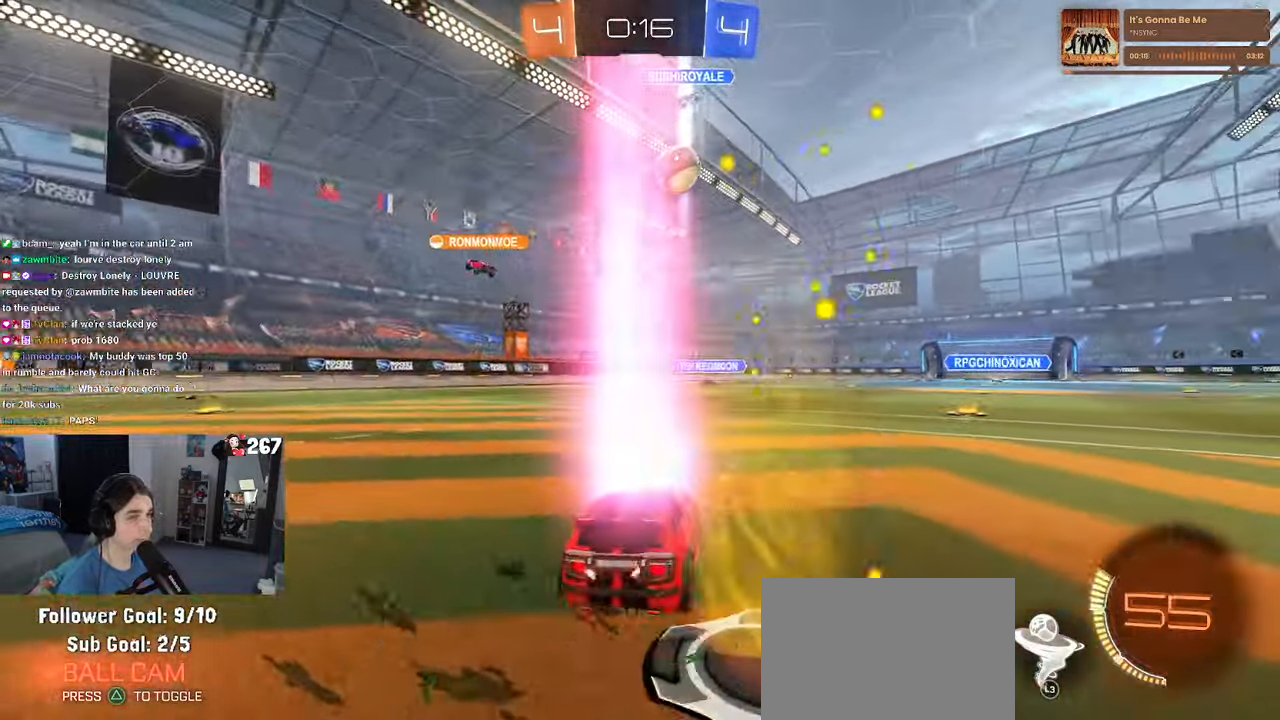
{"buttons": [], "left_stick": "center", "right_stick": "center", "events": [[50, "R1", "down"], [216, "R1", "up"], [500, "left_stick", "center"]]}
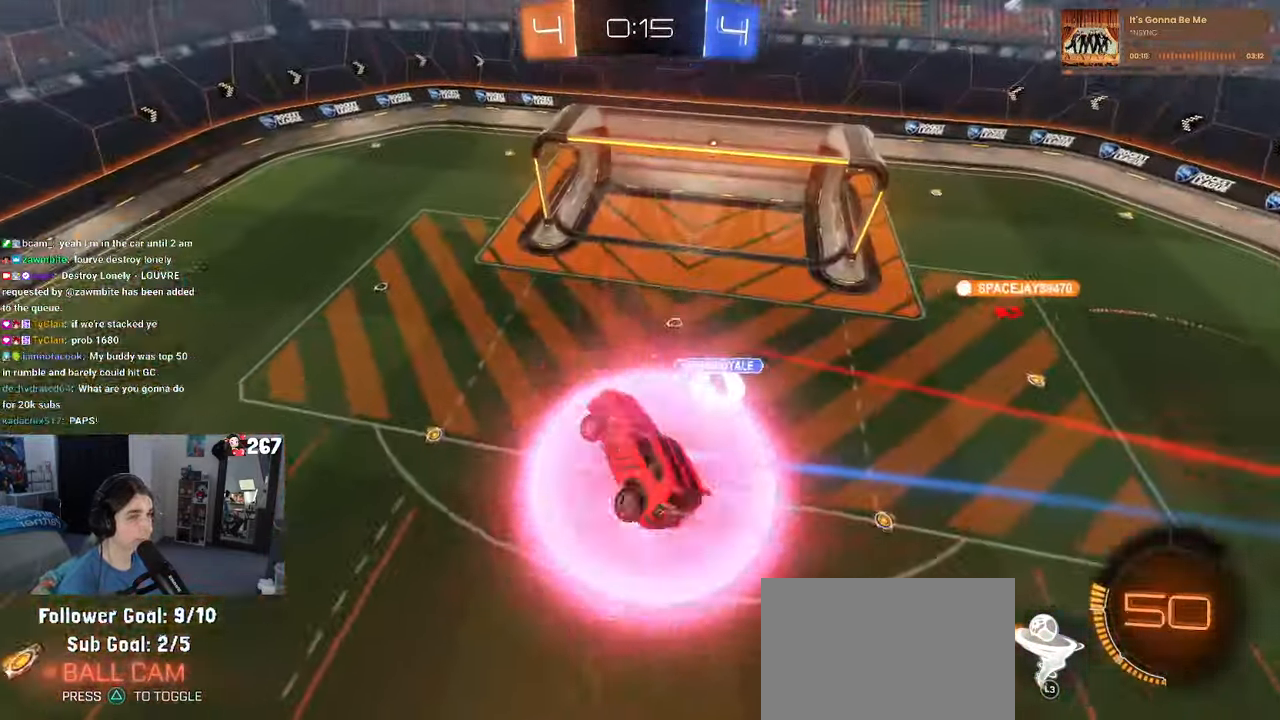
{"buttons": [], "left_stick": "right", "right_stick": "center", "events": [[416, "left_stick", "right"]]}
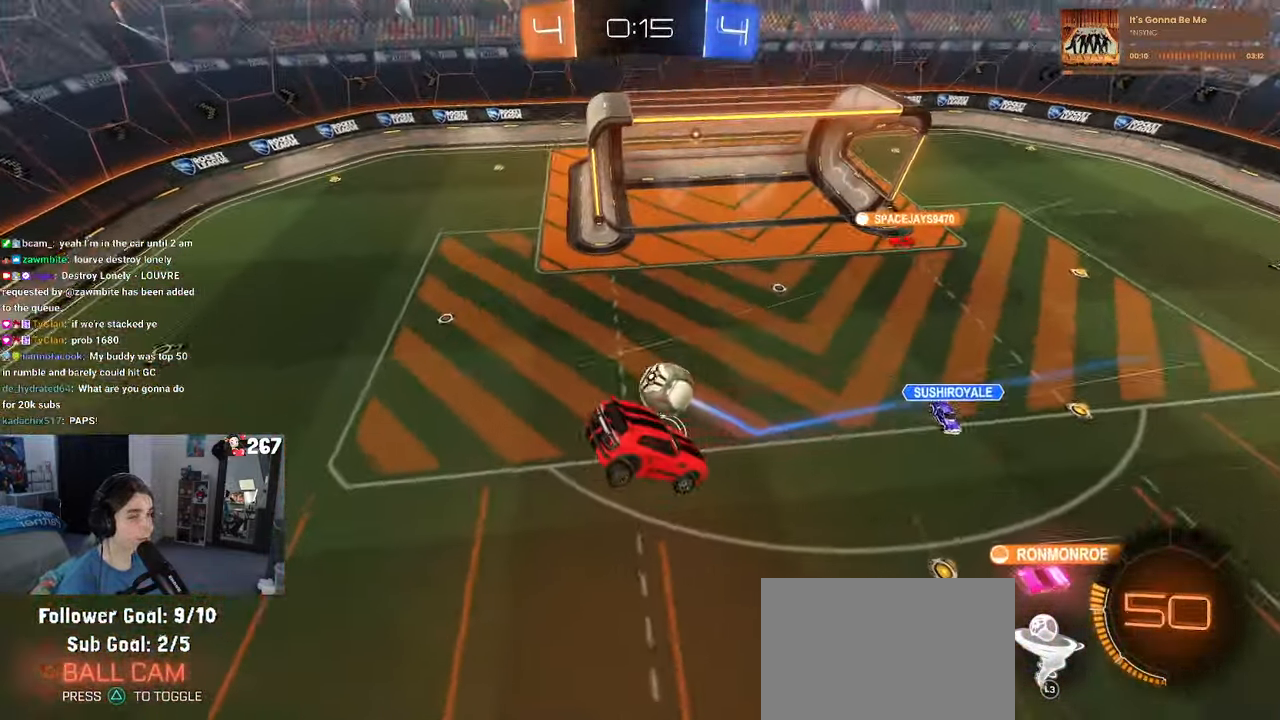
{"buttons": ["SQUARE"], "left_stick": "right", "right_stick": "center", "events": [[500, "SQUARE", "down"]]}
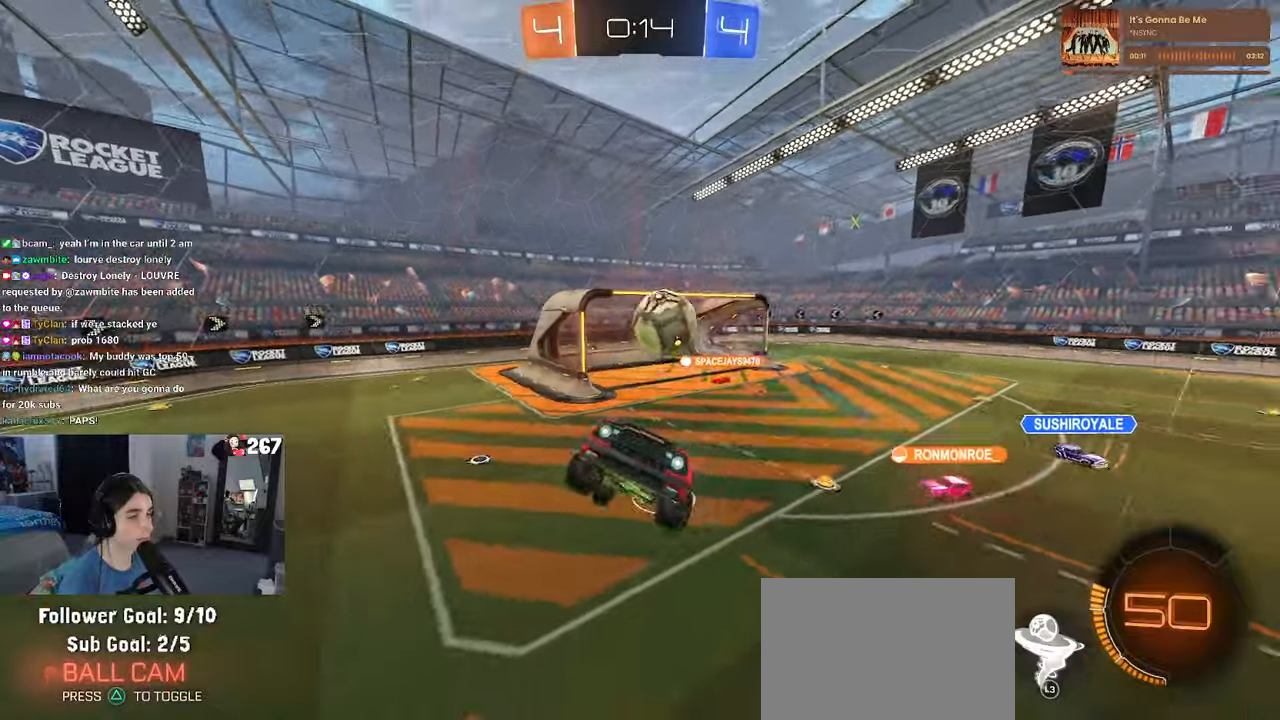
{"buttons": [], "left_stick": "right", "right_stick": "center", "events": [[67, "left_stick", "center"], [100, "SQUARE", "up"], [350, "left_stick", "right"]]}
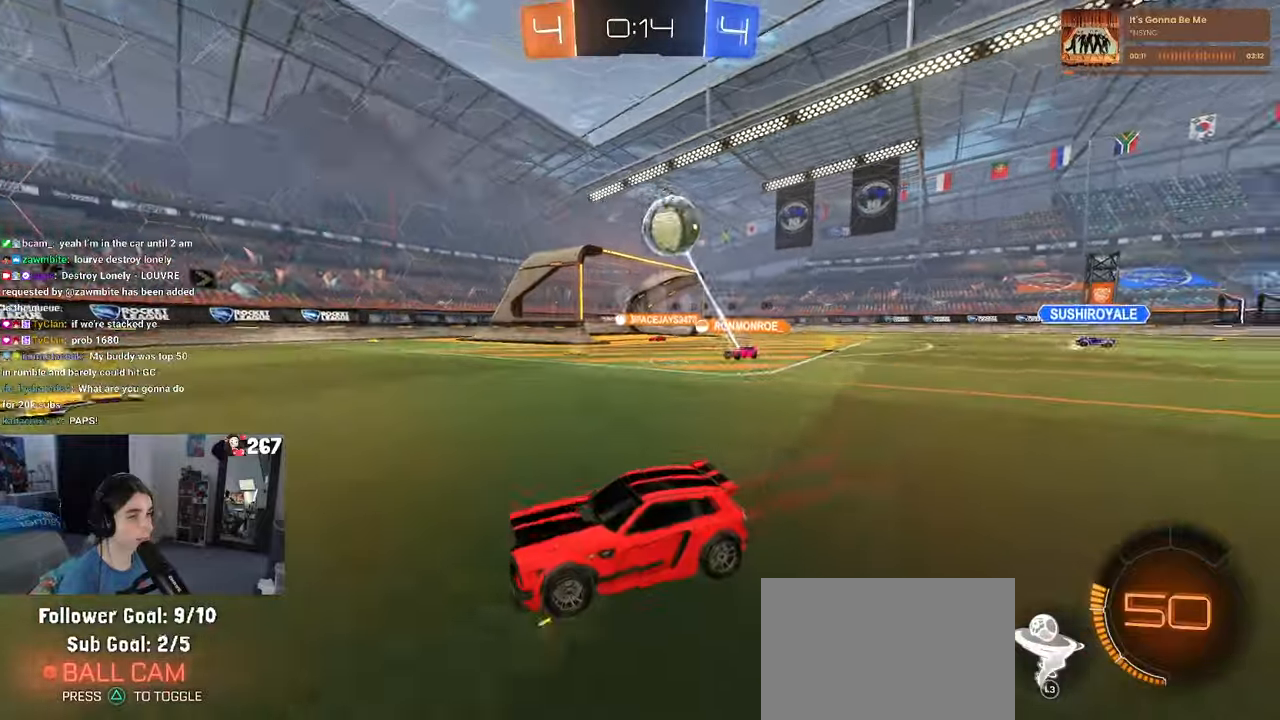
{"buttons": ["SQUARE"], "left_stick": "right", "right_stick": "center", "events": [[450, "SQUARE", "down"]]}
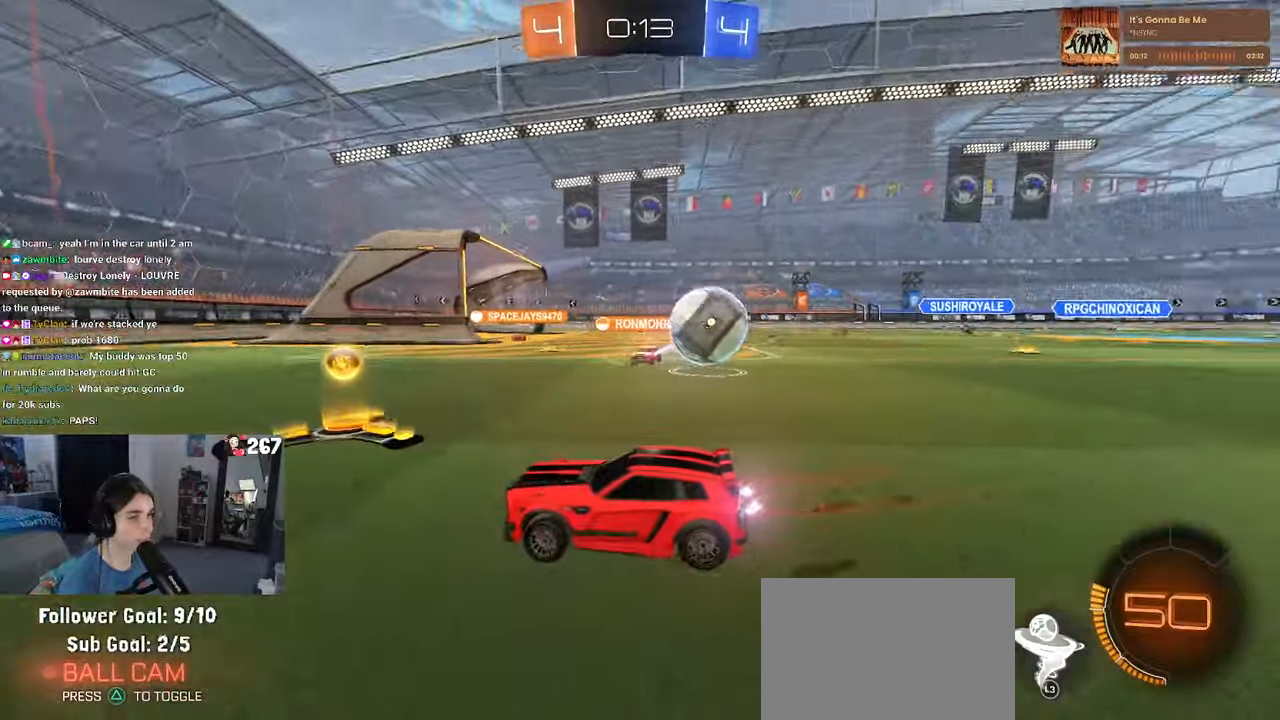
{"buttons": [], "left_stick": "right", "right_stick": "center", "events": [[100, "SQUARE", "up"]]}
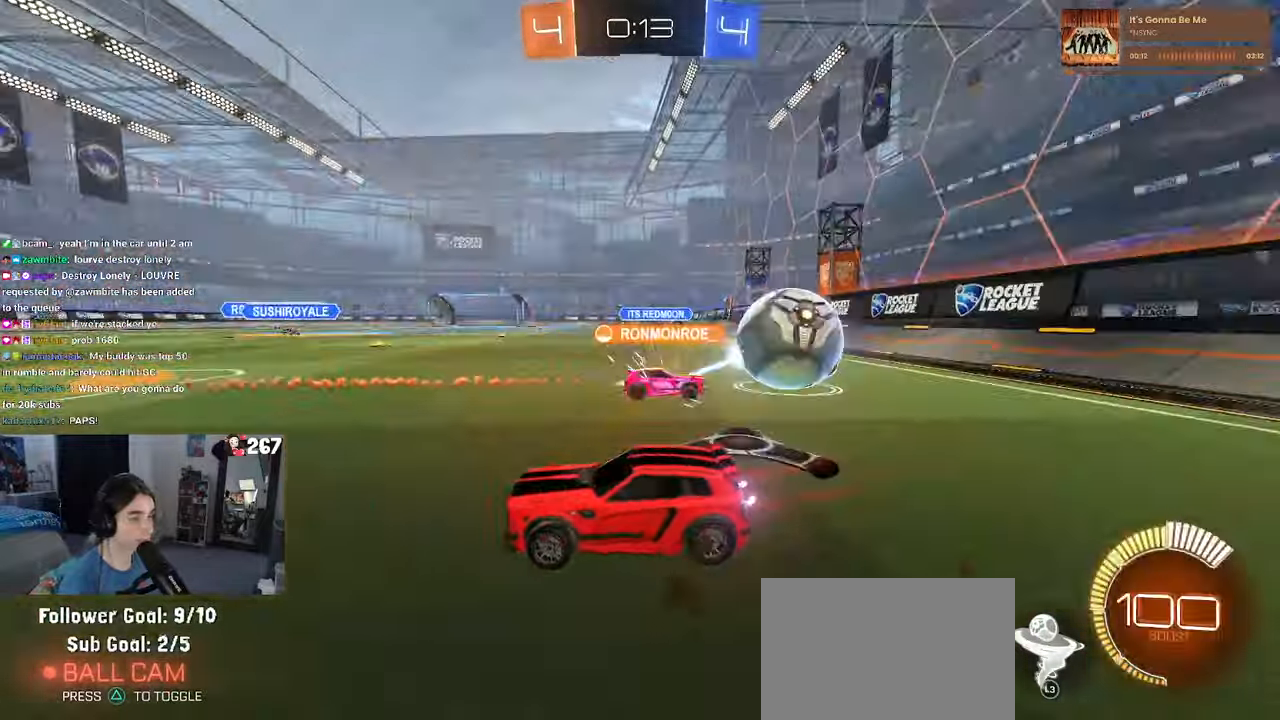
{"buttons": [], "left_stick": "right", "right_stick": "center", "events": []}
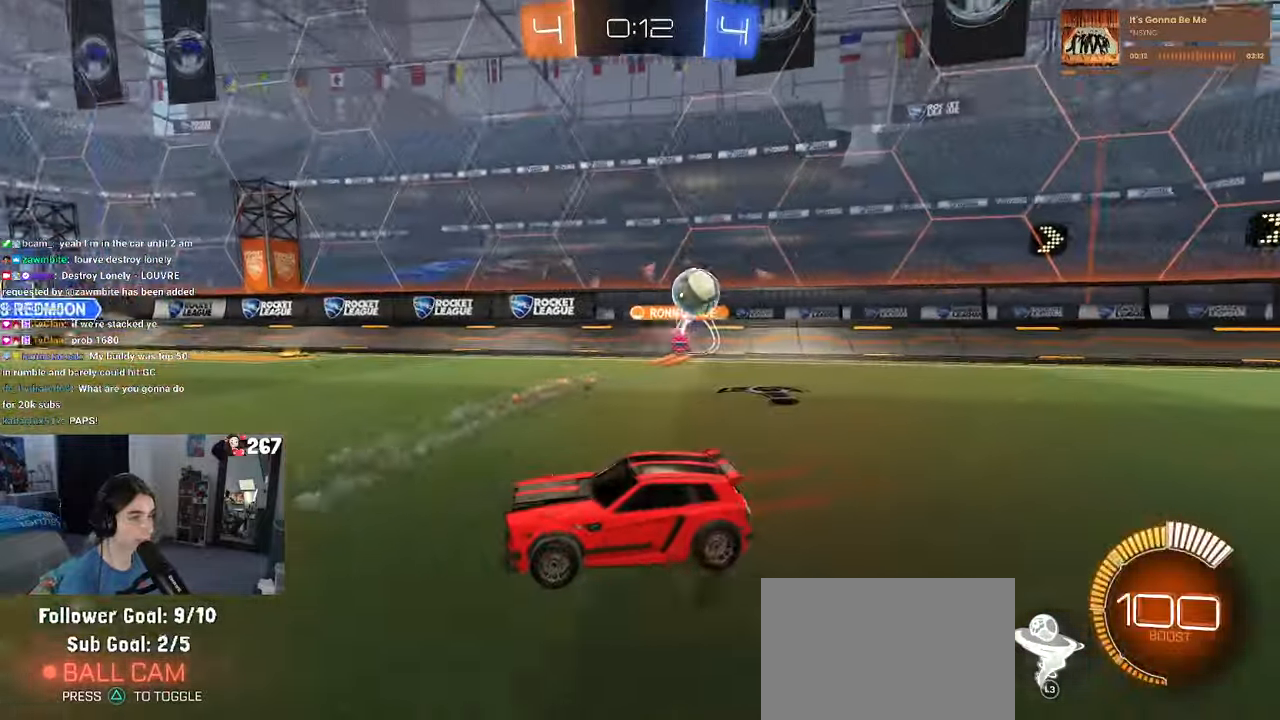
{"buttons": ["R1", "L3"], "left_stick": "center", "right_stick": "center", "events": [[117, "left_stick", "center"], [333, "TRIANGLE", "down"], [333, "left_stick", "right"], [350, "R1", "down"], [450, "TRIANGLE", "up"], [500, "L3", "down"], [500, "left_stick", "center"]]}
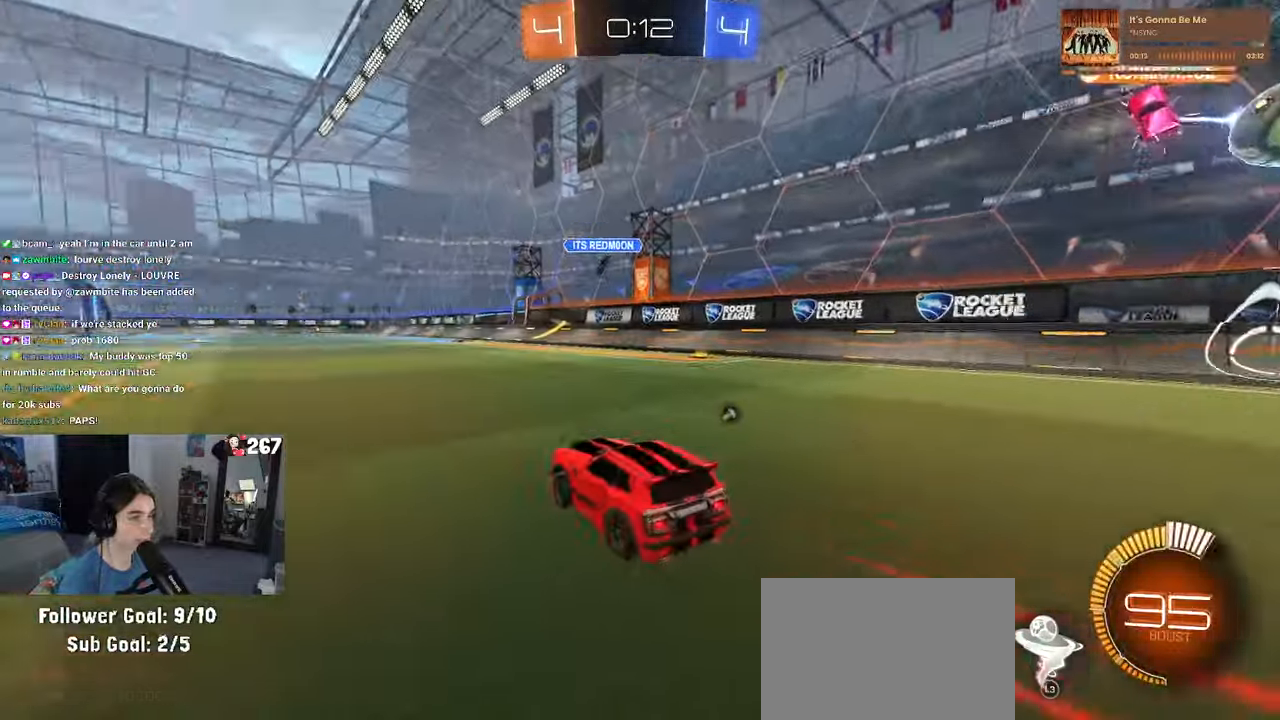
{"buttons": [], "left_stick": "right", "right_stick": "center", "events": [[83, "L3", "up"], [333, "left_stick", "right"], [417, "R1", "up"]]}
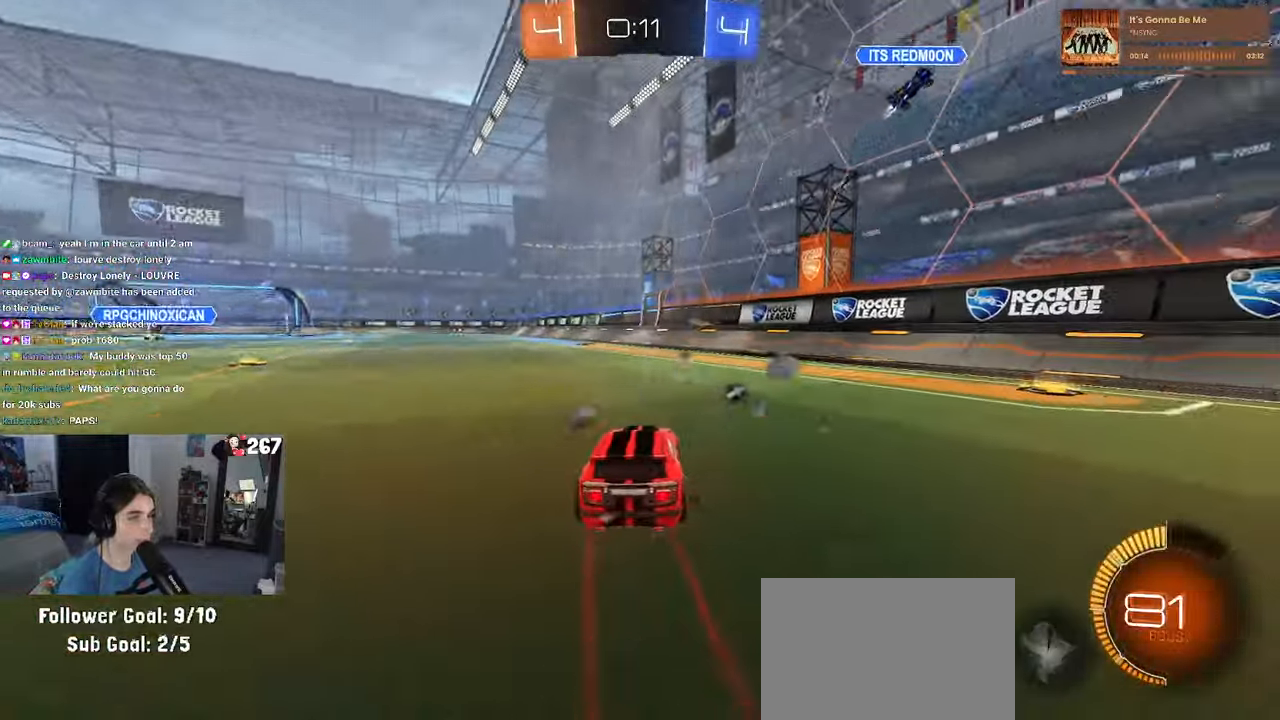
{"buttons": [], "left_stick": "left", "right_stick": "center", "events": [[67, "left_stick", "center"], [117, "left_stick", "left"], [133, "TRIANGLE", "down"], [283, "TRIANGLE", "up"]]}
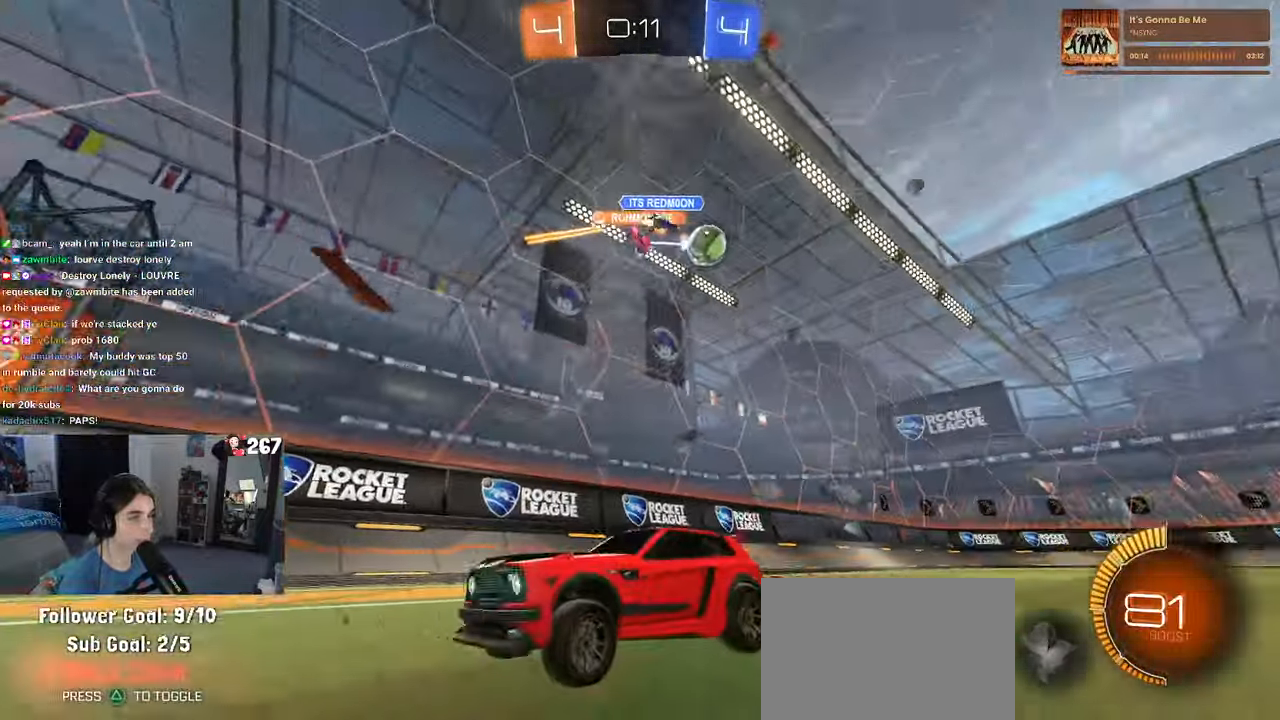
{"buttons": ["TRIANGLE", "R1"], "left_stick": "left", "right_stick": "center", "events": [[383, "TRIANGLE", "down"], [417, "R1", "down"]]}
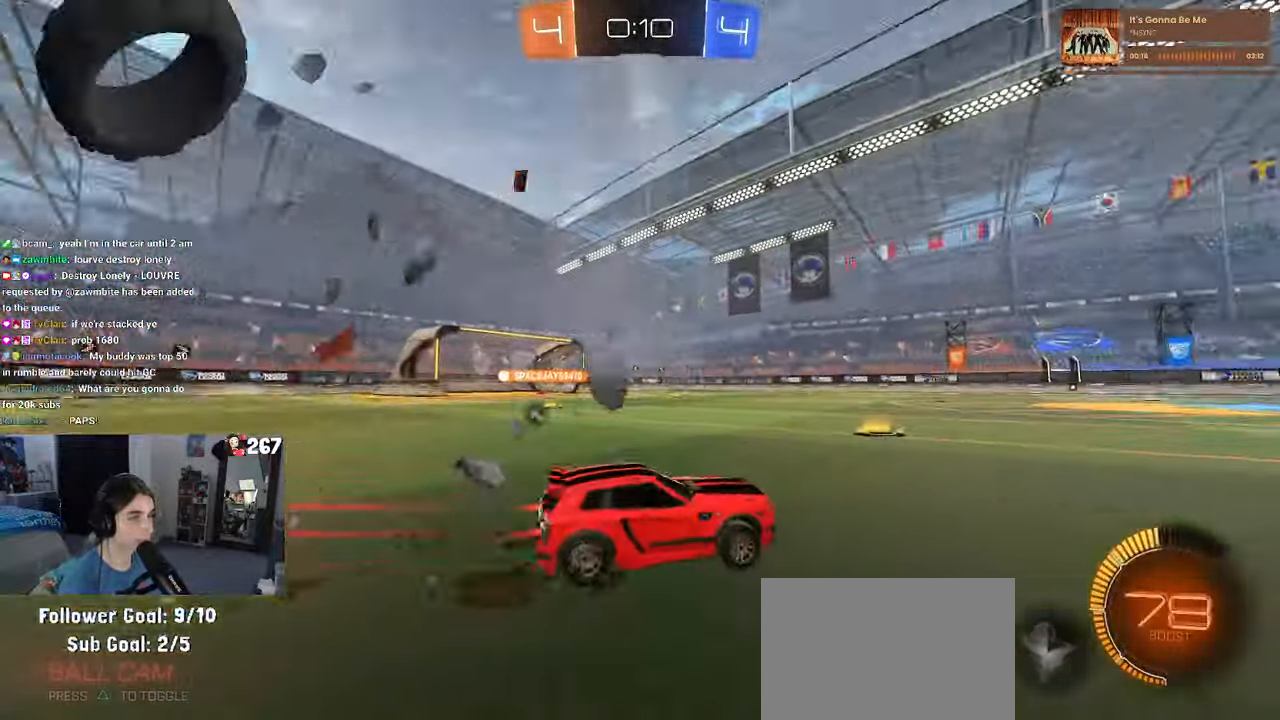
{"buttons": [], "left_stick": "right", "right_stick": "center", "events": [[17, "TRIANGLE", "up"], [450, "left_stick", "right"], [483, "R1", "up"]]}
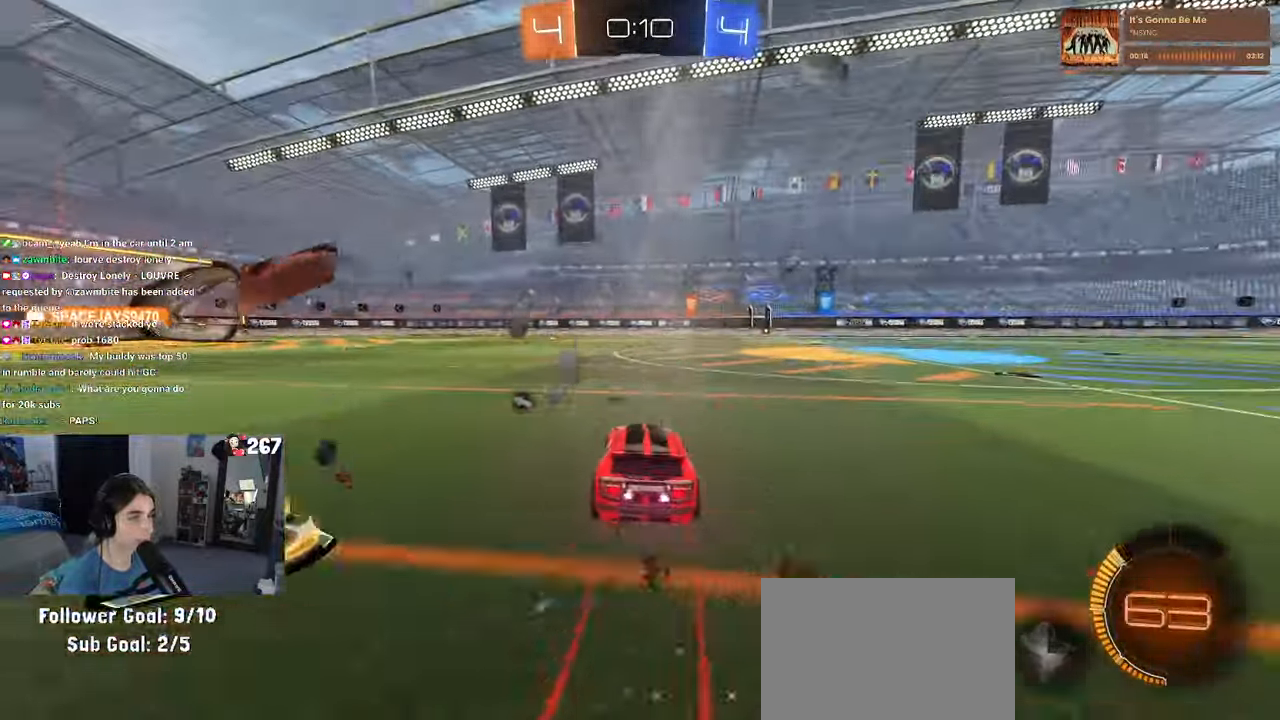
{"buttons": [], "left_stick": "left", "right_stick": "center", "events": [[217, "left_stick", "center"], [283, "left_stick", "left"], [350, "TRIANGLE", "down"], [450, "TRIANGLE", "up"]]}